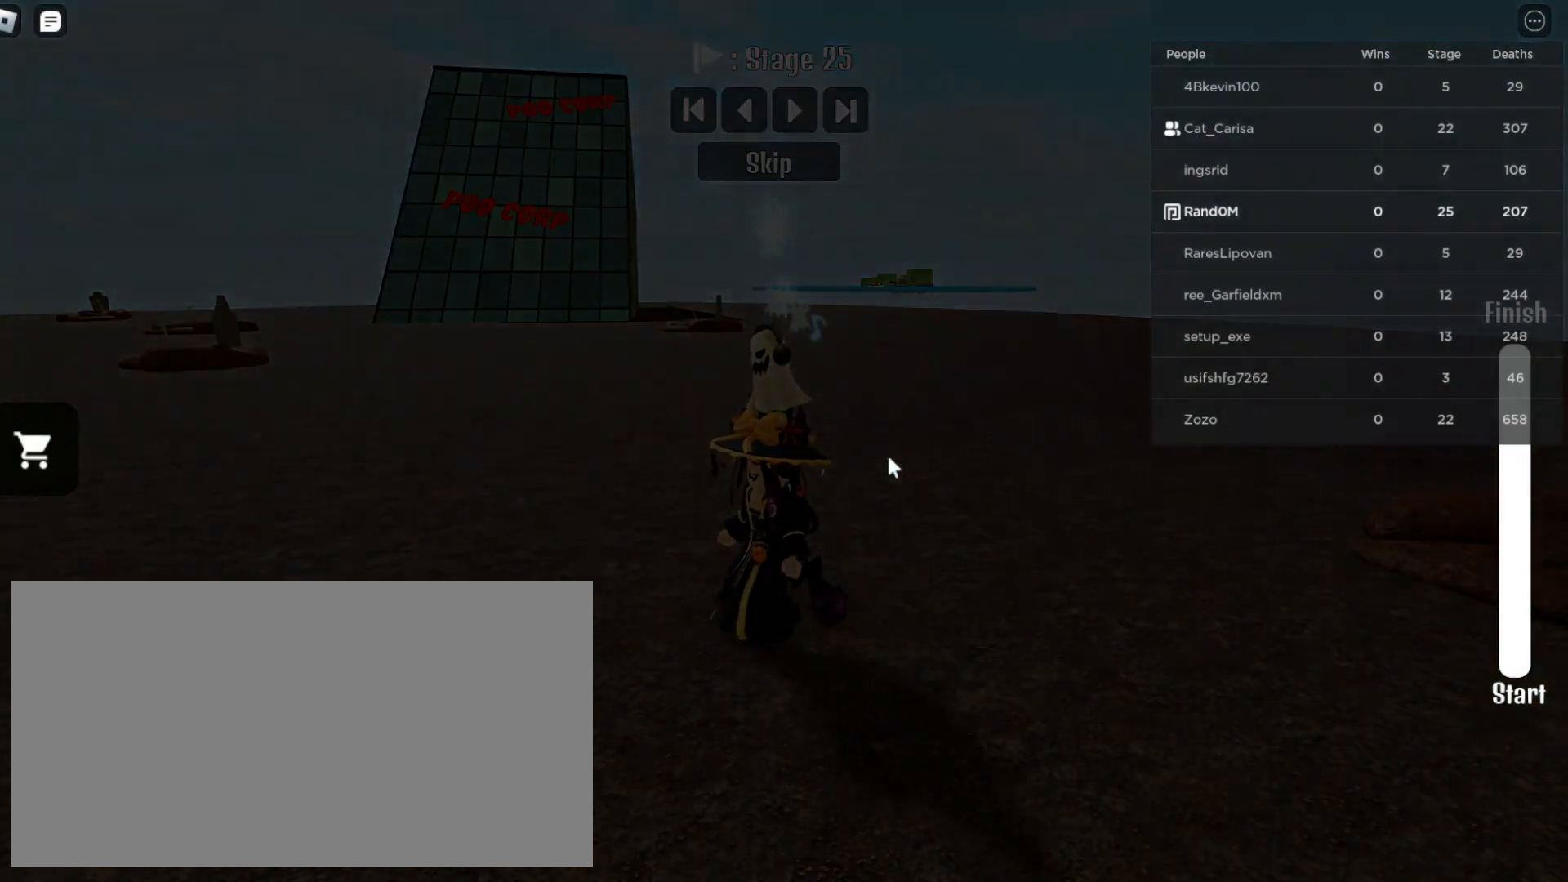
Gameplay with keyboard and mouse; each line is a JSON object with the keys and mouse buttons held at the frame after it. "events" lists presses ("down") and releases ("up") of "a", "ctrl", "d", "e", "q", "s", "shift", "space", "w", "mouse_left", "mouse_wheel", "mouse_right", "mouse_mb4" and "mouse_mb5" between this image and that frame as [ms after this image, input, new state], when the widget could be followed in between. "mouse_left", "mouse_wheel", "mouse_right", "mouse_mb4", "mouse_mb5" = the "left", "wheel", "right", "mb4", "mb5" buttons of the "mouse" list. No other keys are recorded. "wheel" means that the mouse wheel is clicked or scrolled. Mouse movement is not recorded.
{"keys": [], "mouse": [], "events": []}
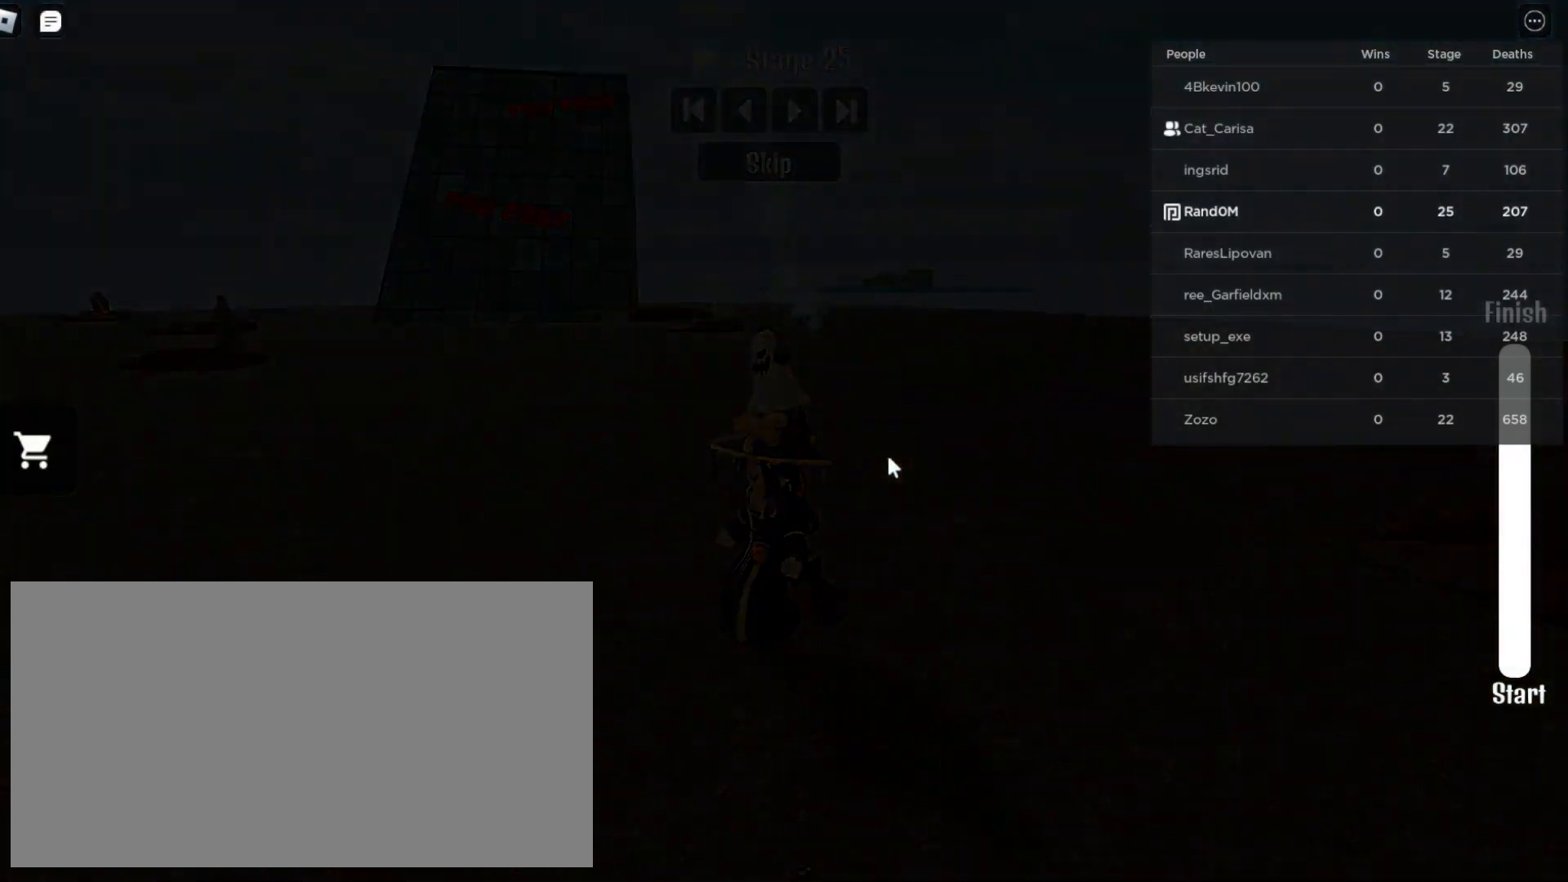
{"keys": [], "mouse": [], "events": []}
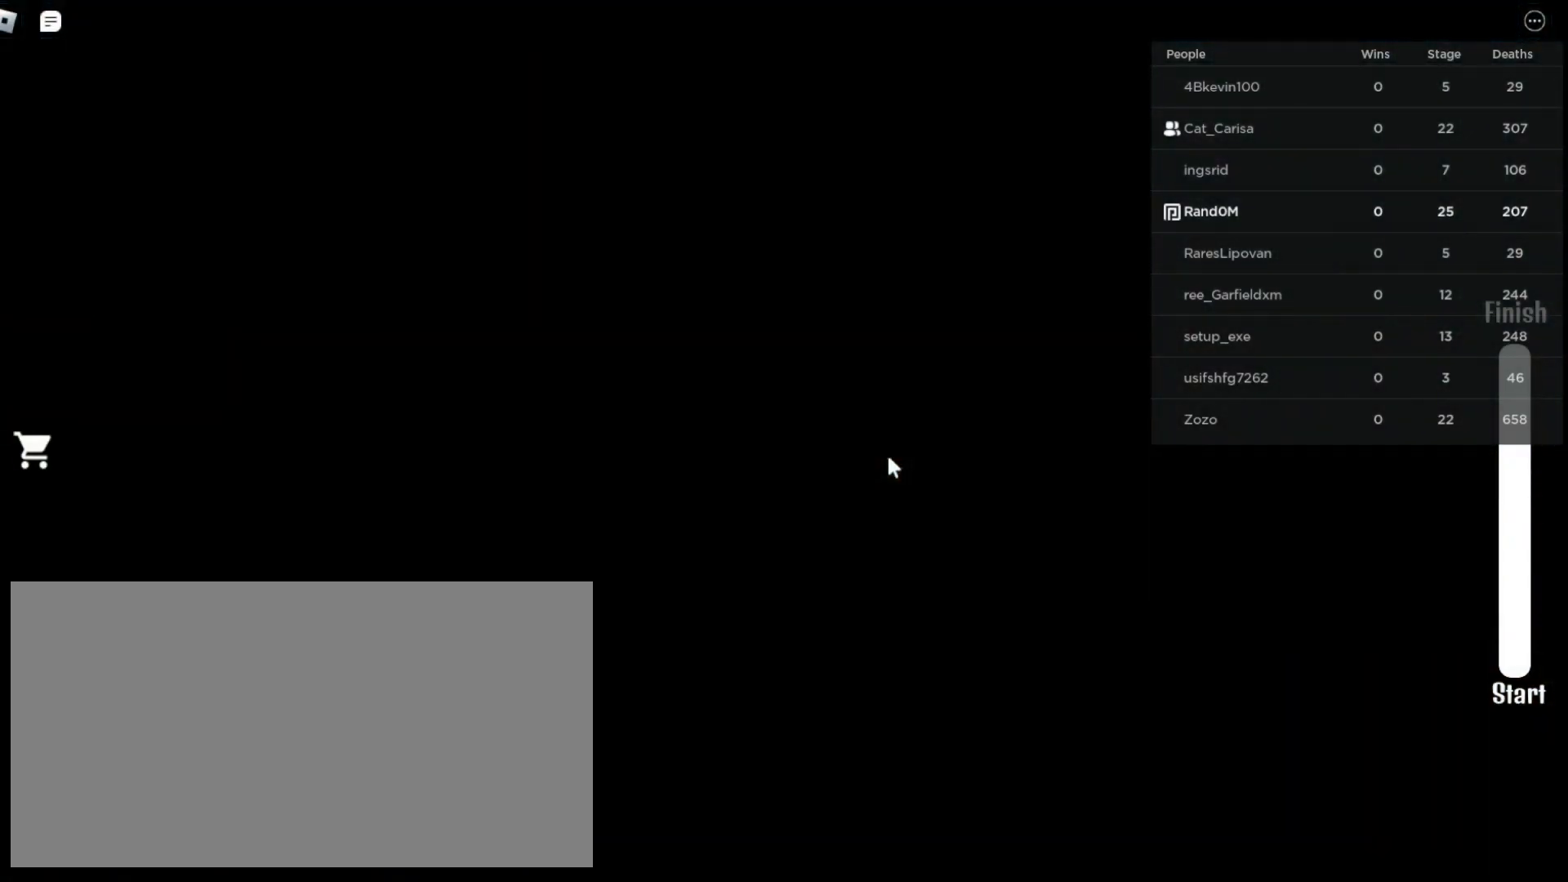
{"keys": [], "mouse": [], "events": []}
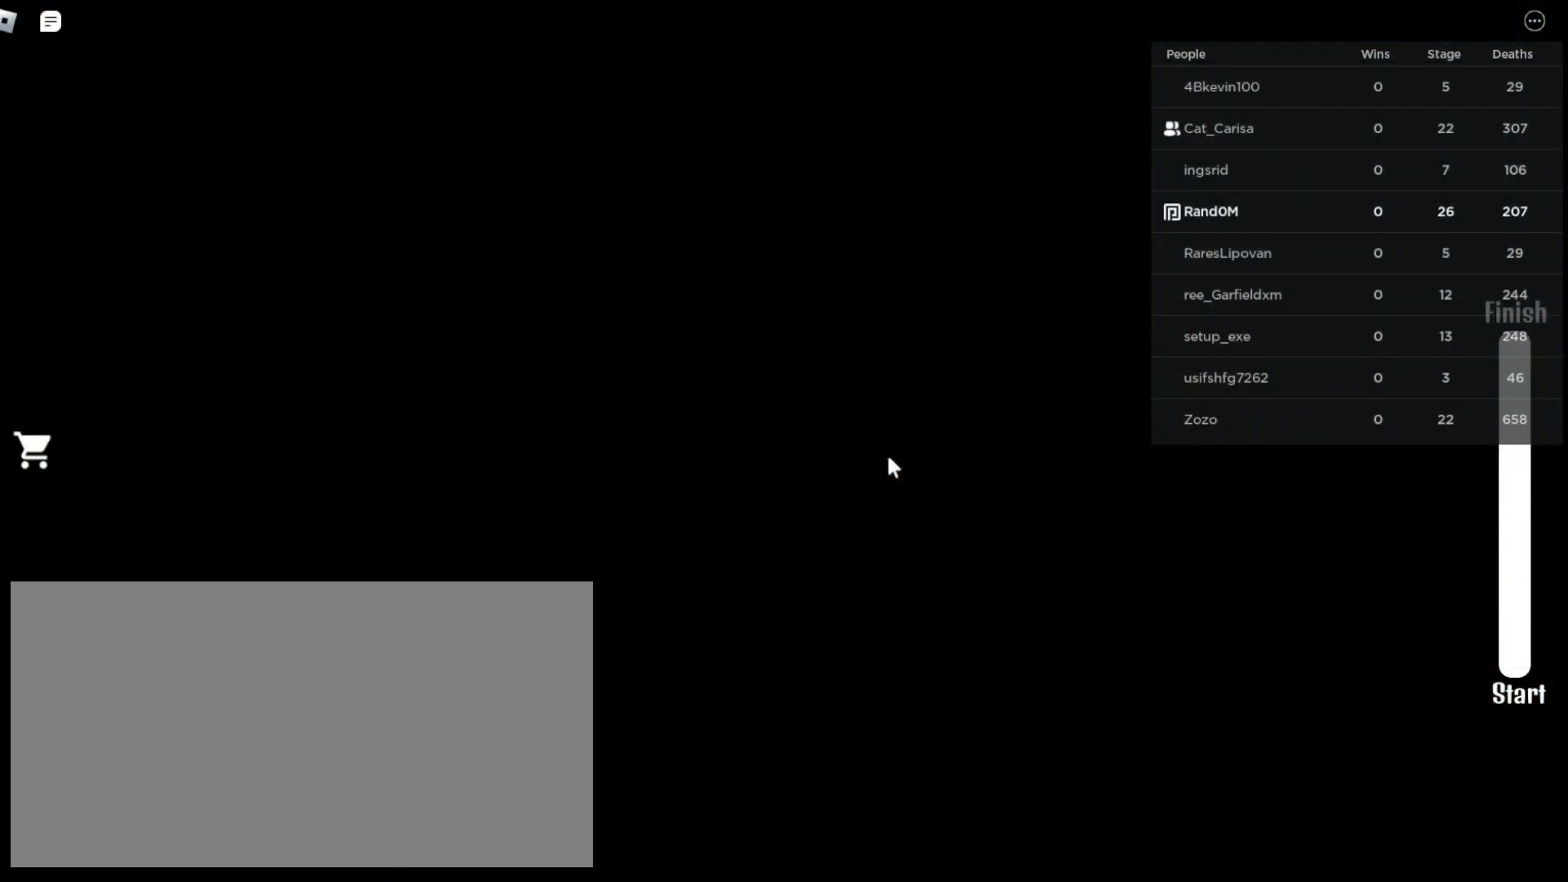
{"keys": [], "mouse": [], "events": []}
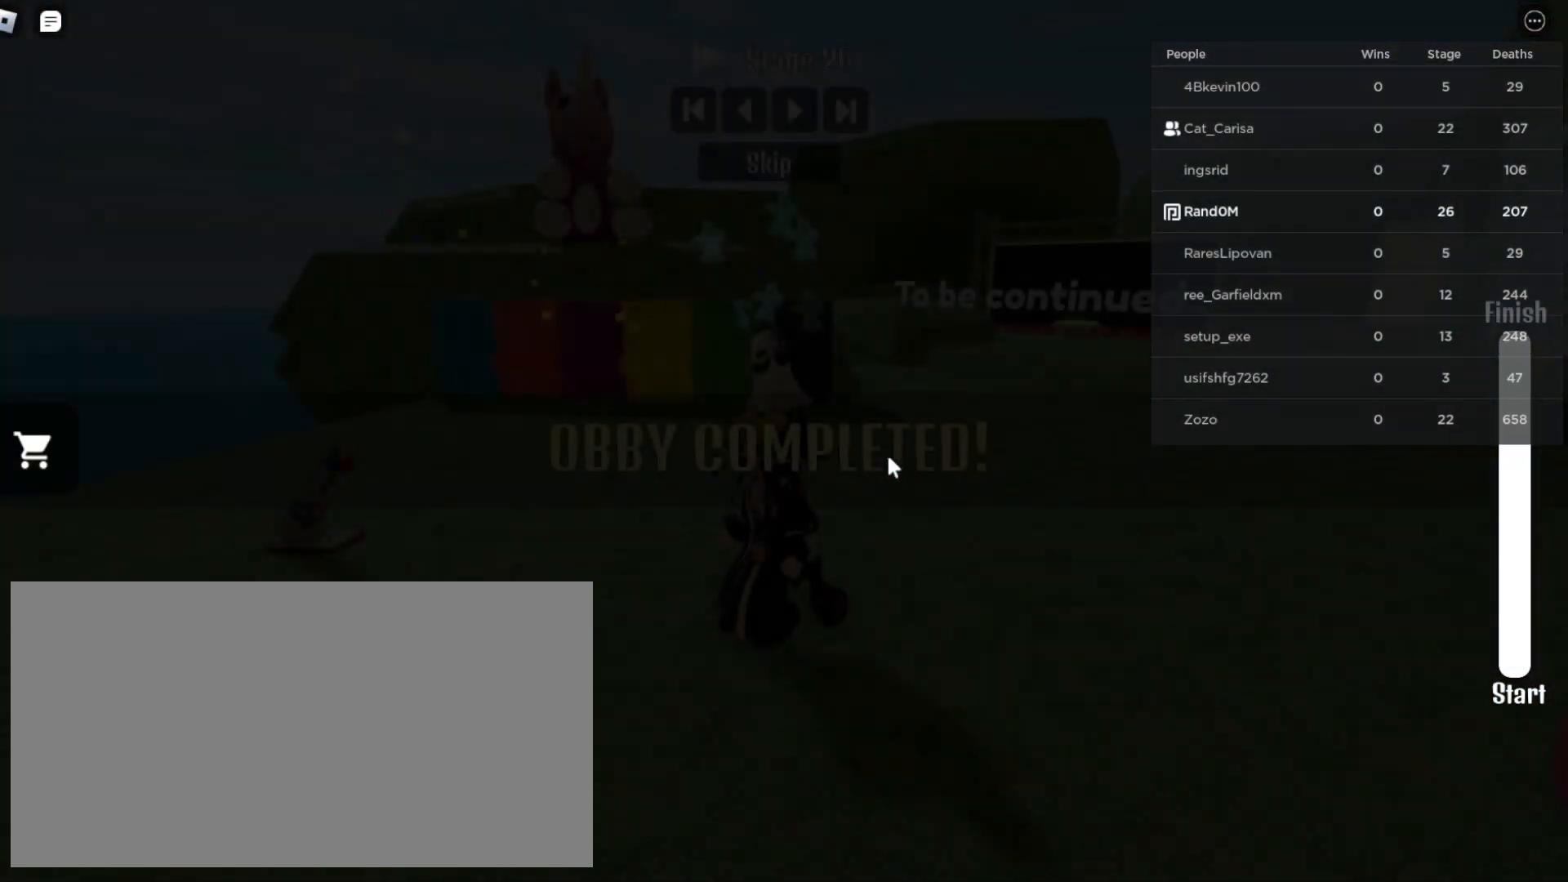
{"keys": [], "mouse": [], "events": []}
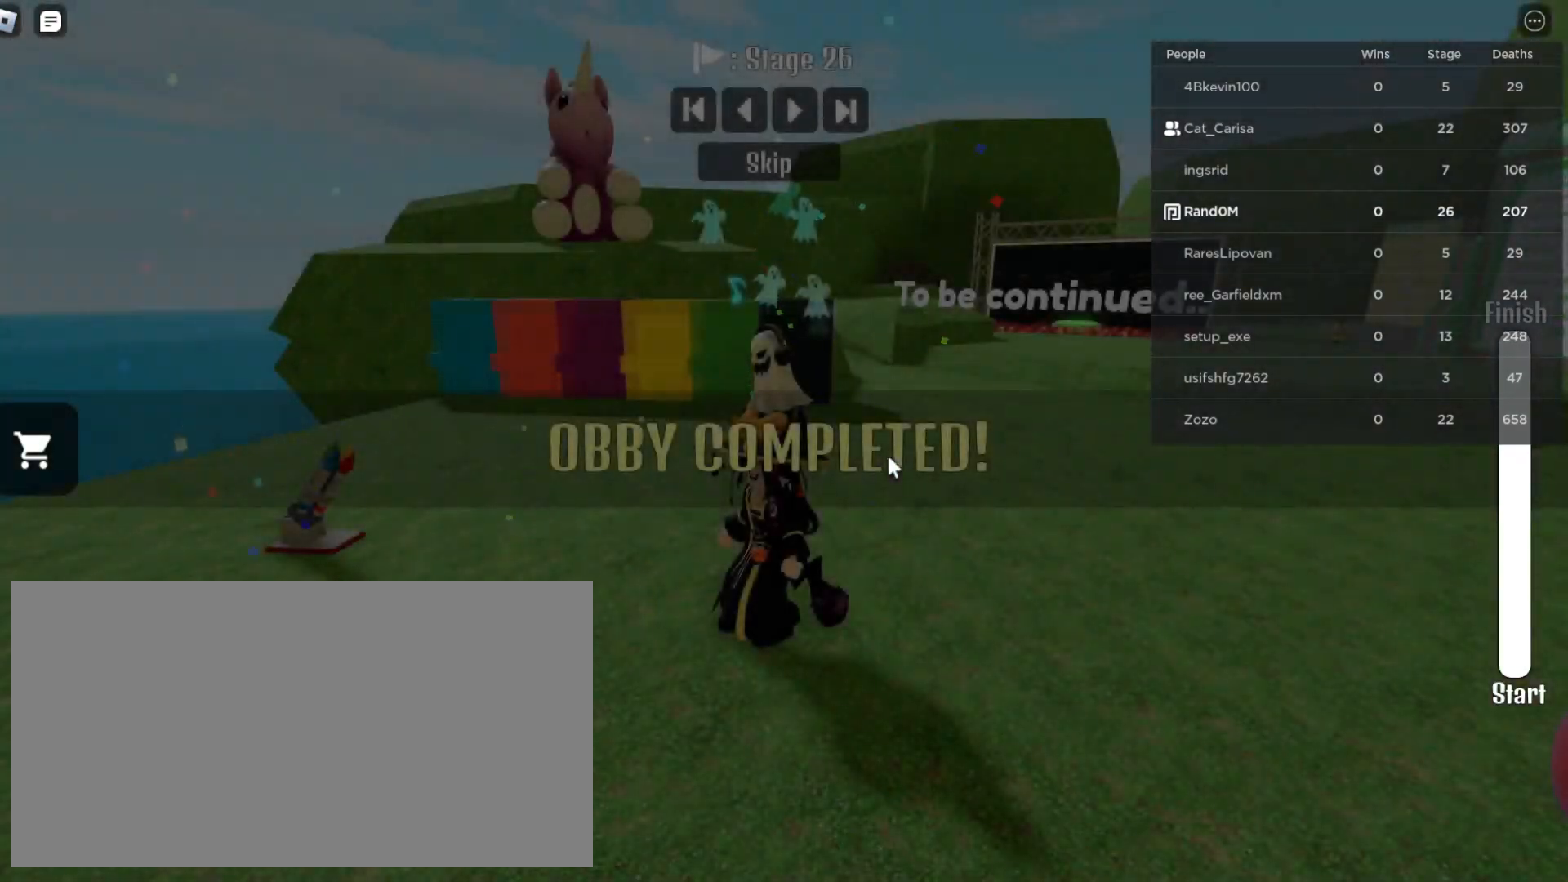
{"keys": ["s"], "mouse": [], "events": [[467, "s", "down"]]}
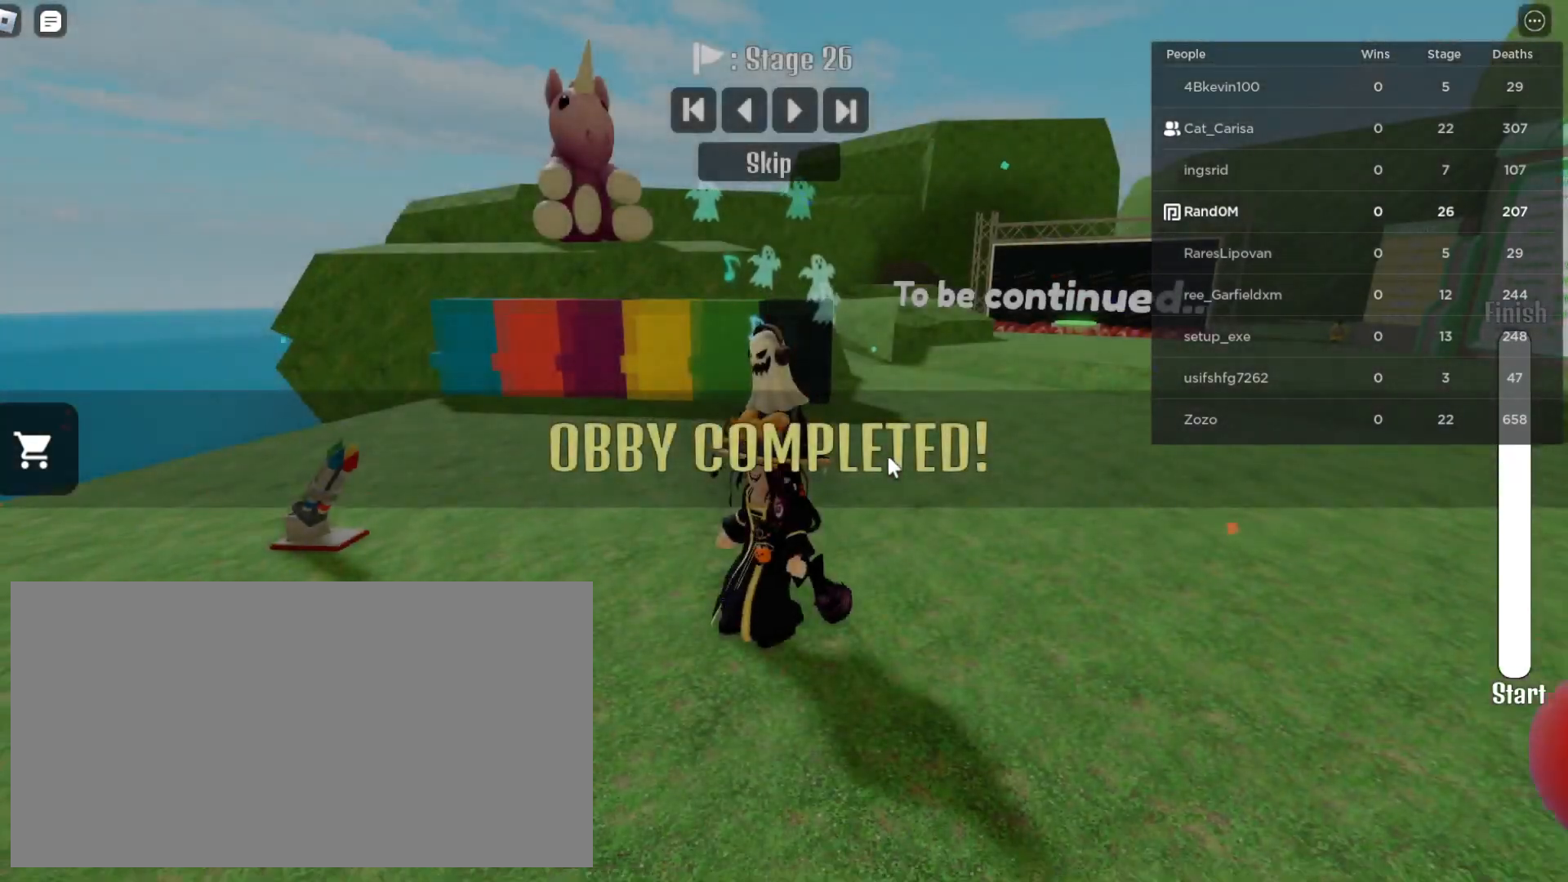
{"keys": ["a"], "mouse": ["right"], "events": [[267, "mouse_right", "down"], [383, "a", "down"], [450, "s", "up"]]}
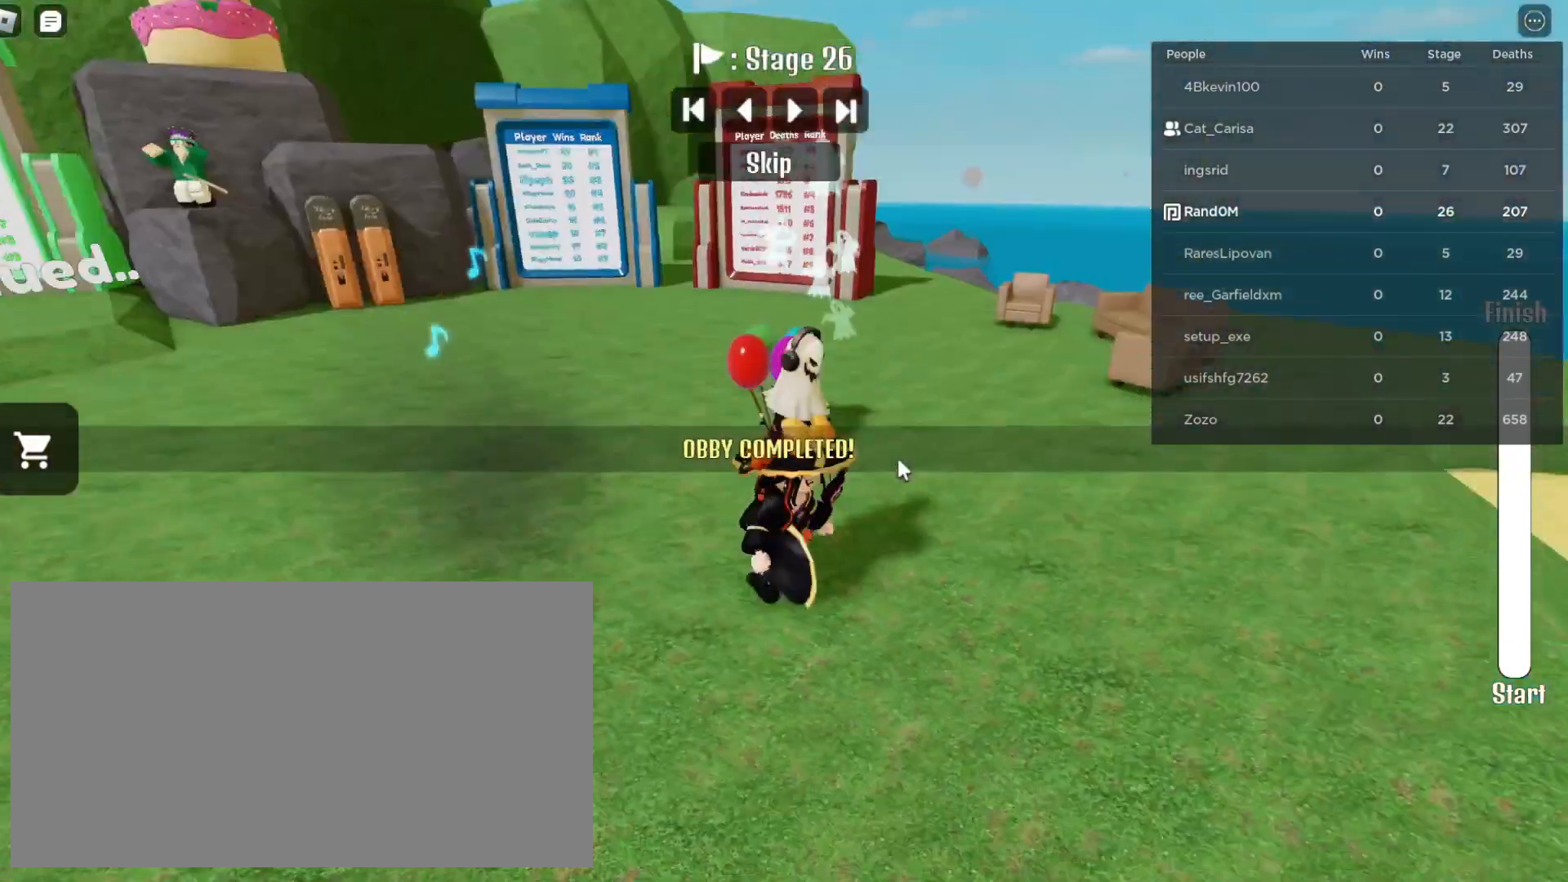
{"keys": [], "mouse": ["right"], "events": [[183, "space", "down"], [283, "space", "up"], [367, "a", "up"]]}
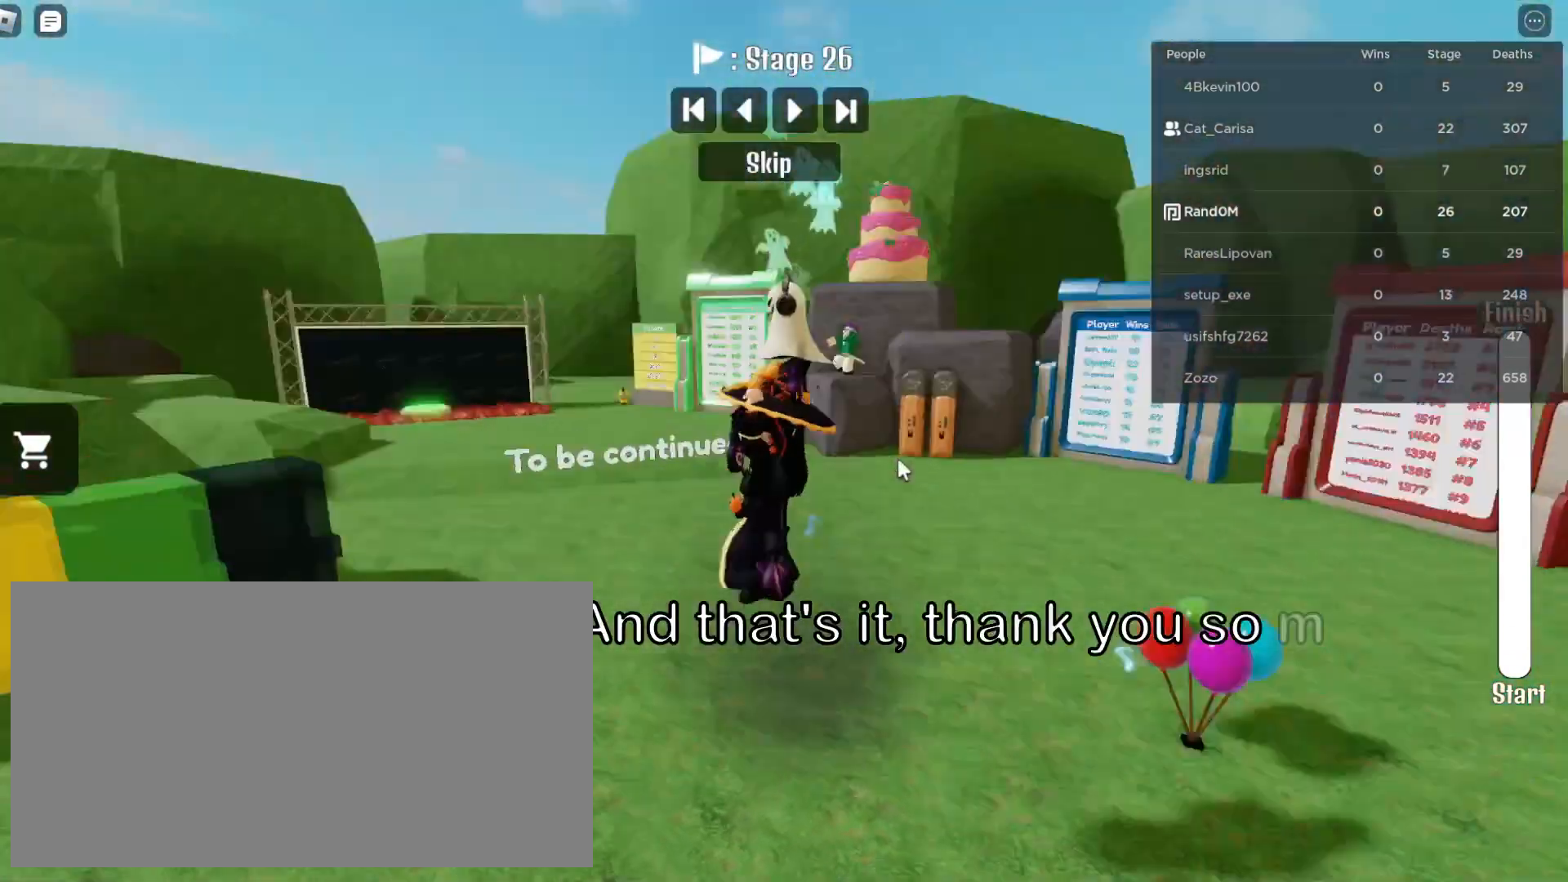
{"keys": ["w"], "mouse": ["right"], "events": [[50, "d", "down"], [300, "w", "down"], [450, "d", "up"]]}
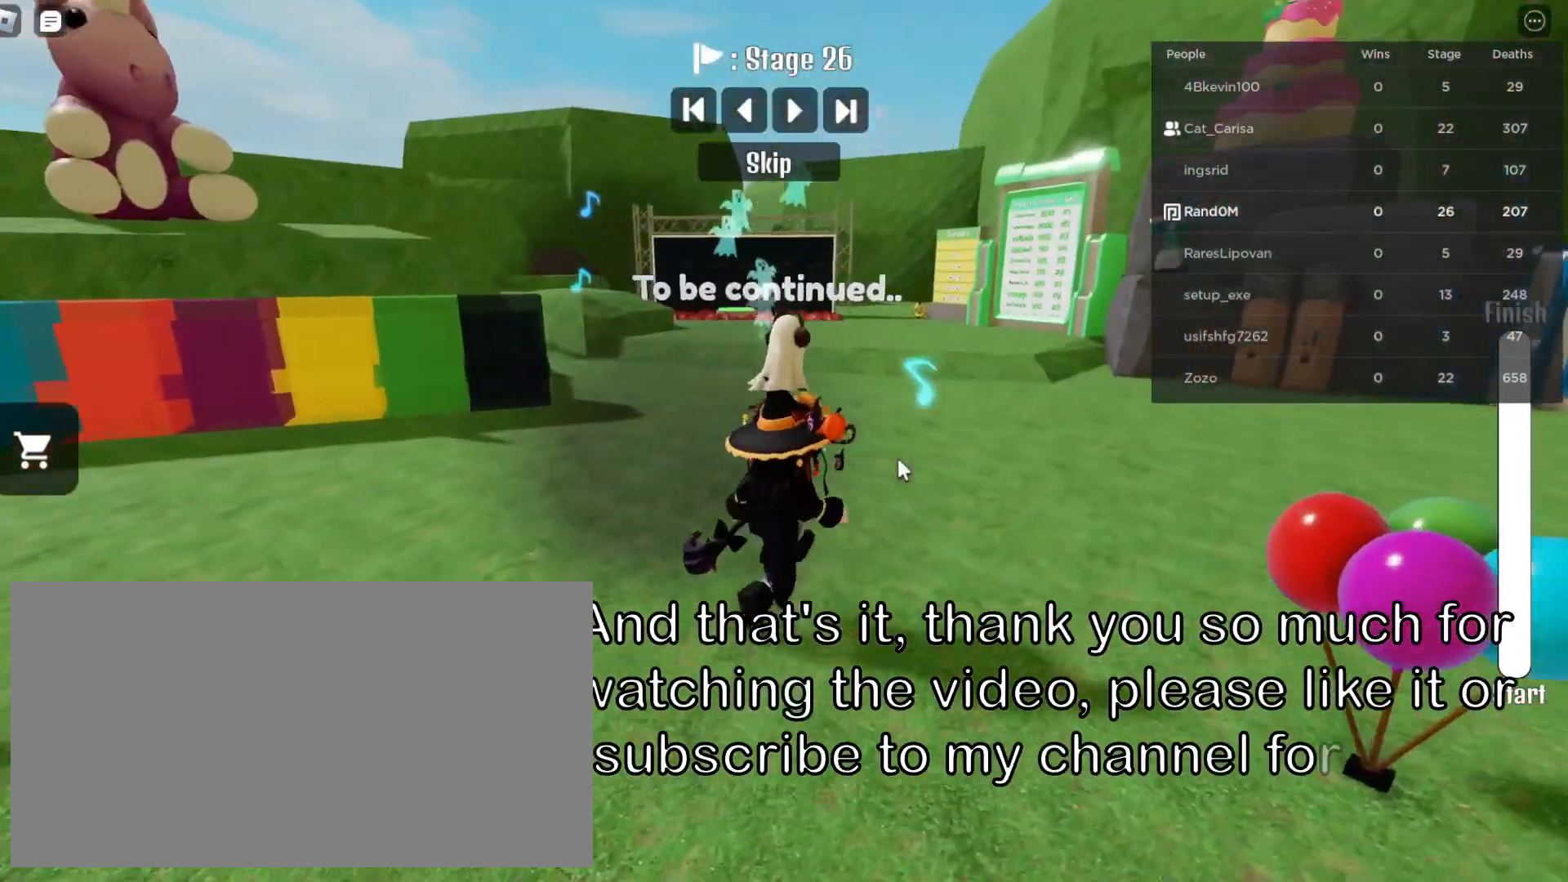
{"keys": ["a", "w"], "mouse": ["right"], "events": [[417, "a", "down"]]}
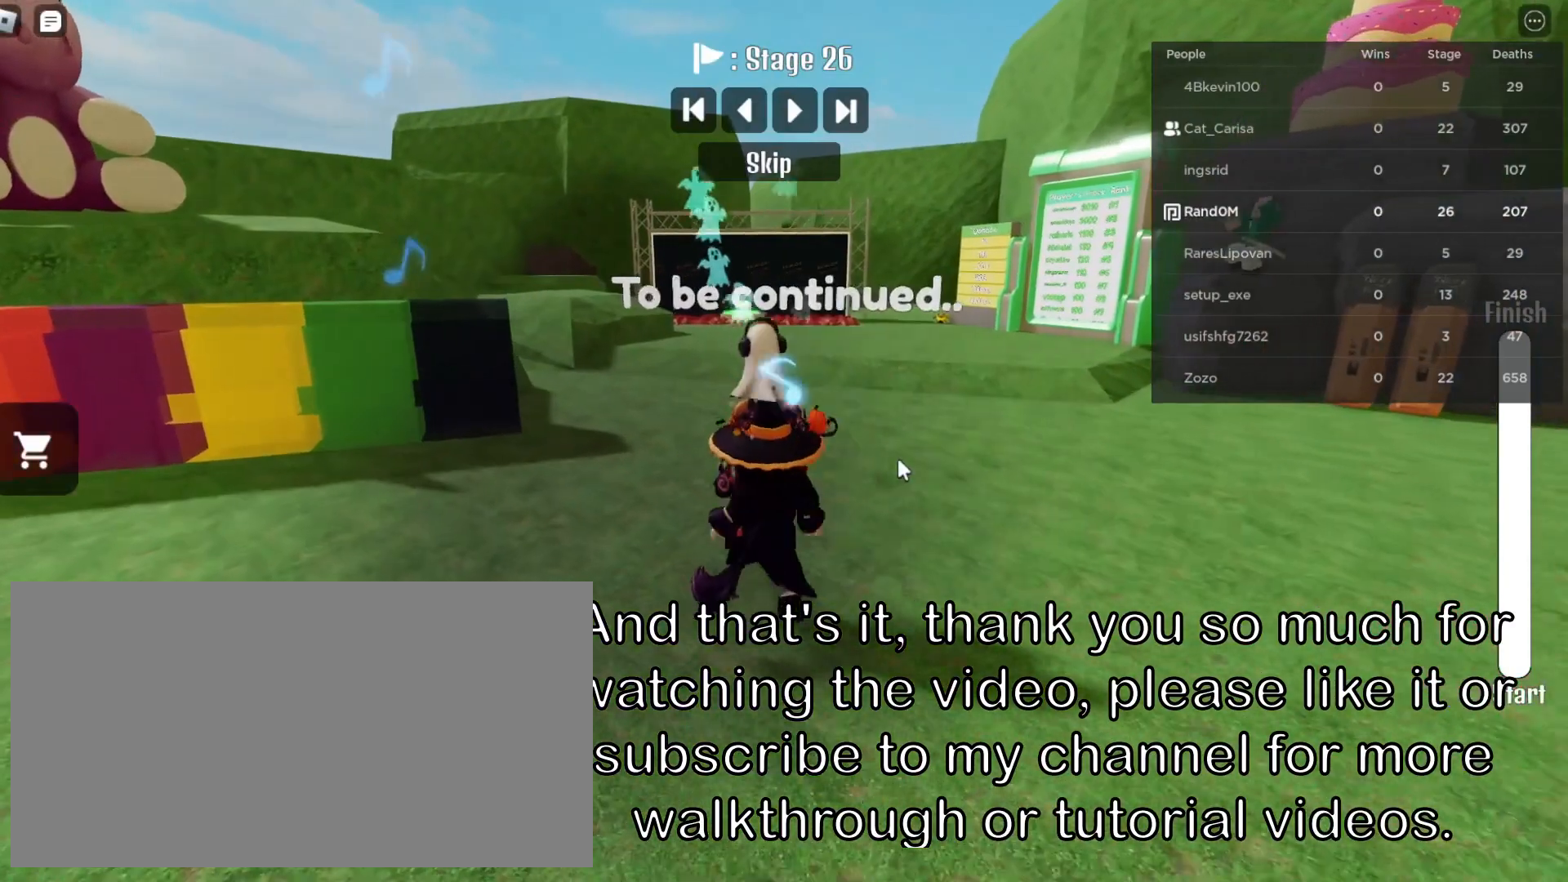
{"keys": ["s"], "mouse": ["right"], "events": [[183, "s", "down"], [183, "w", "up"], [333, "a", "up"]]}
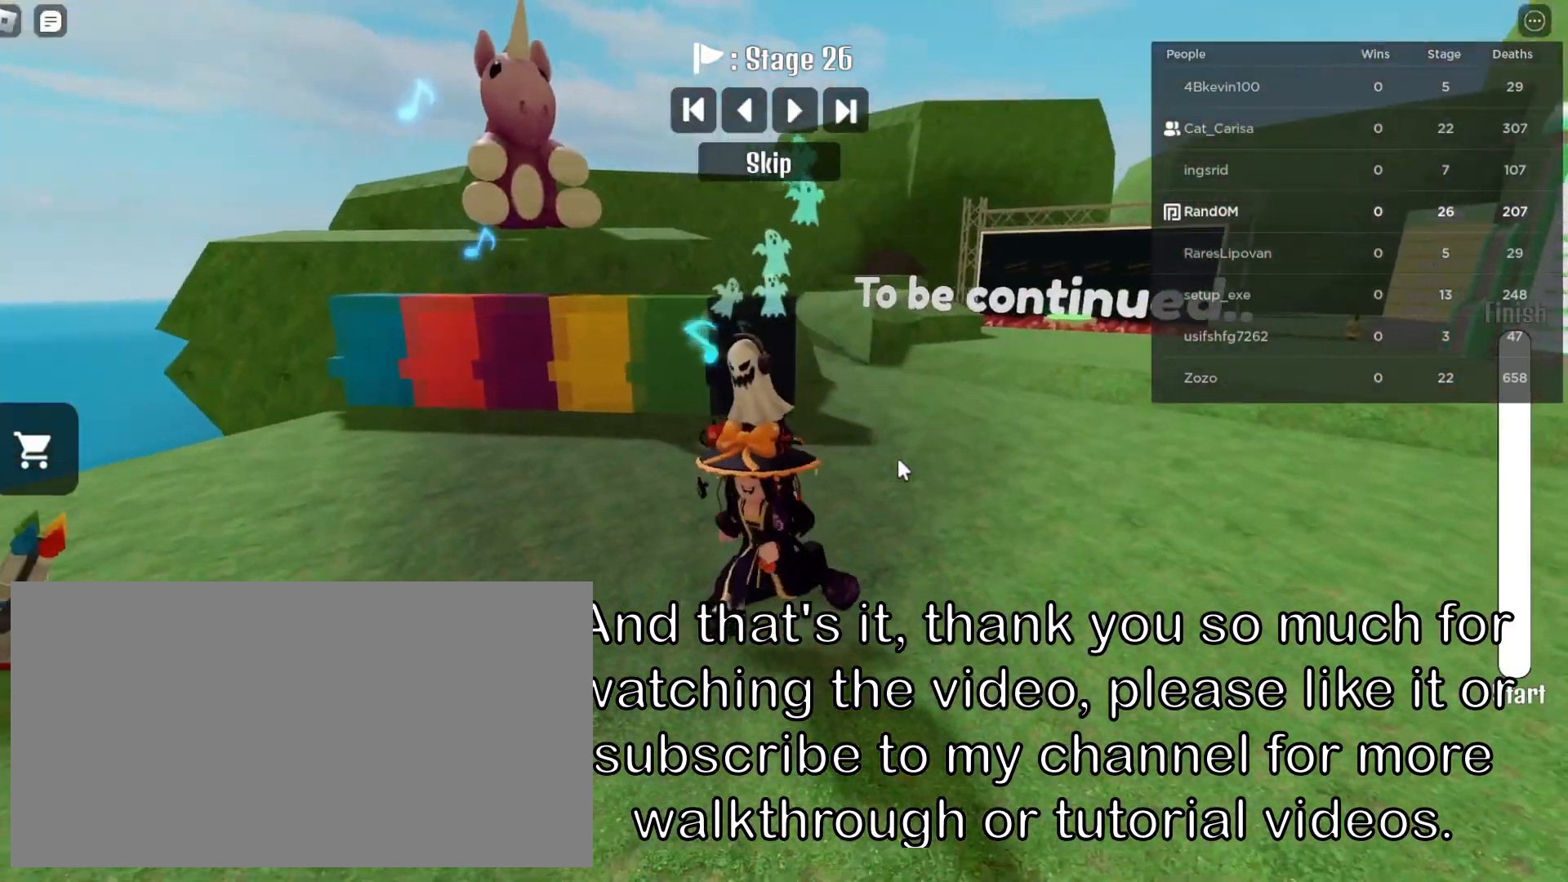
{"keys": ["s"], "mouse": [], "events": [[150, "mouse_right", "up"]]}
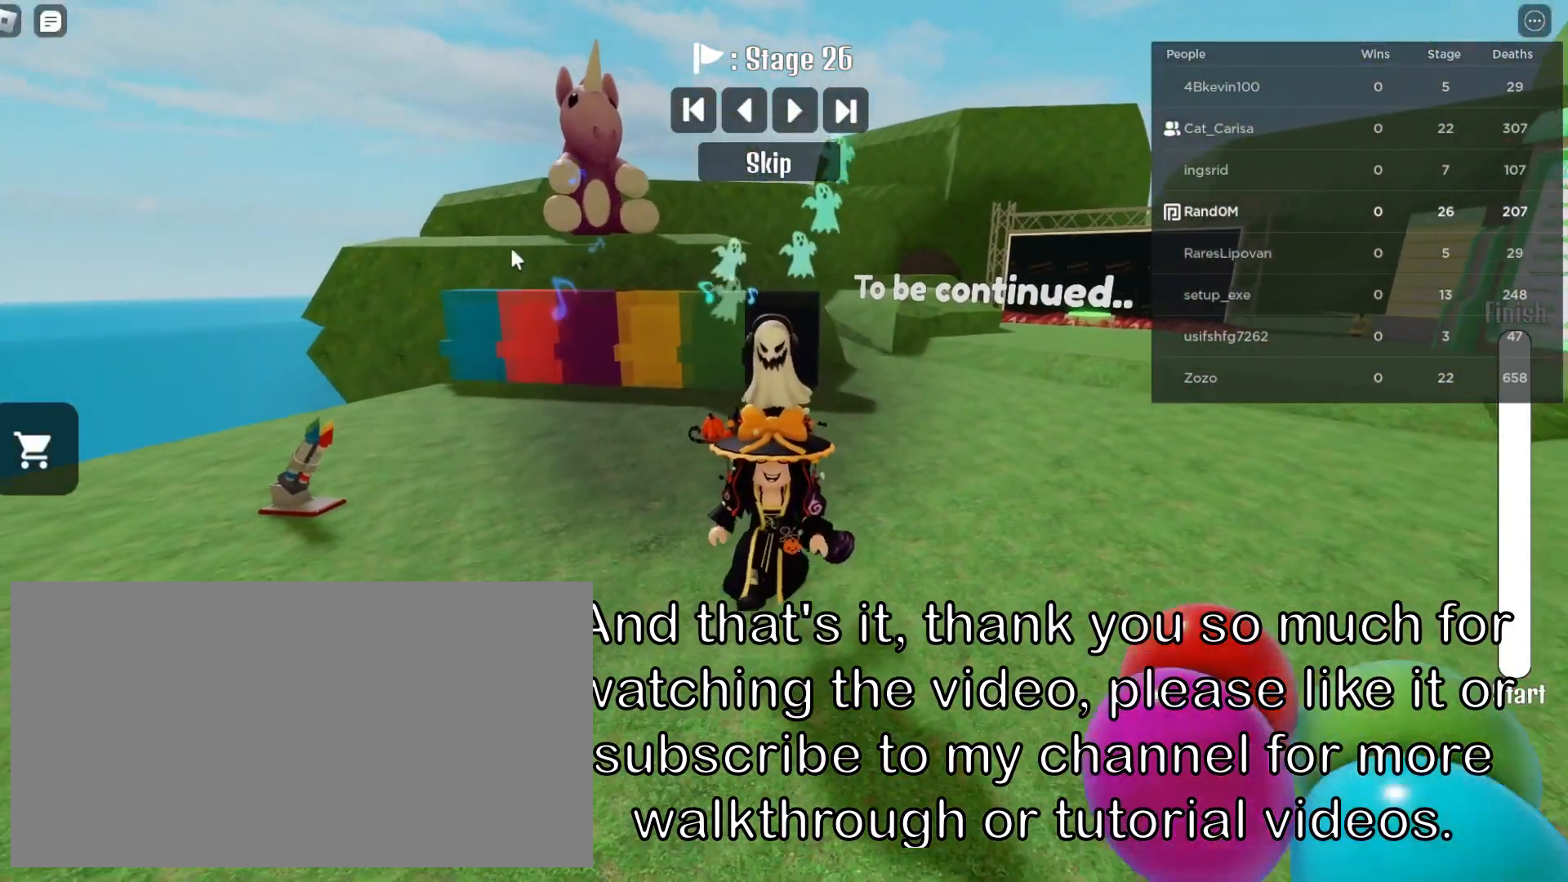
{"keys": [], "mouse": [], "events": [[133, "a", "down"], [267, "a", "up"], [483, "s", "up"]]}
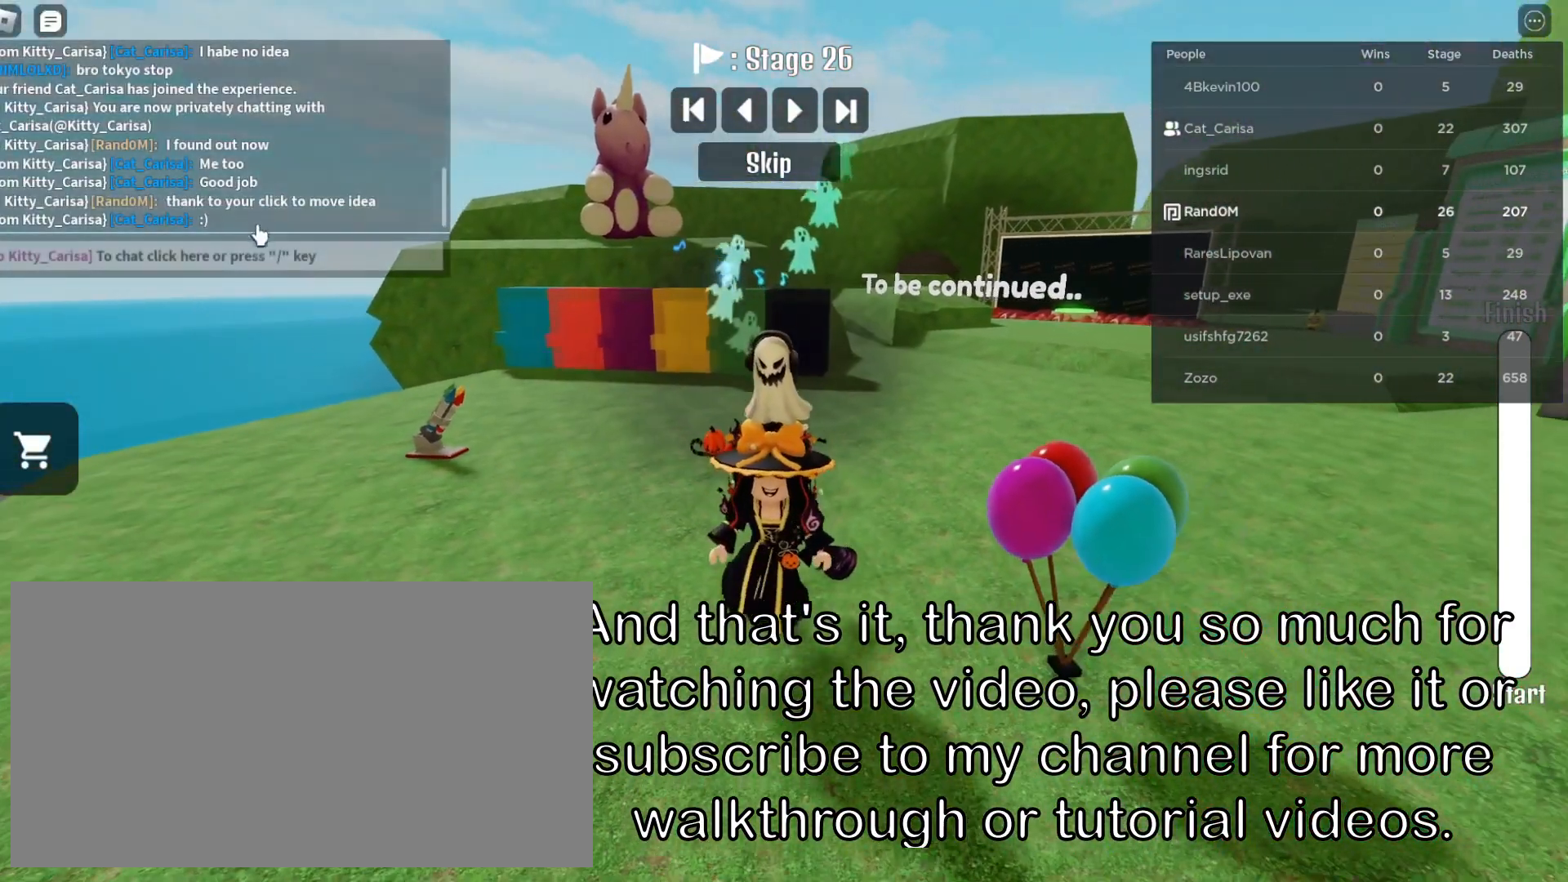
{"keys": [], "mouse": [], "events": [[283, "mouse_left", "down"], [383, "mouse_left", "up"]]}
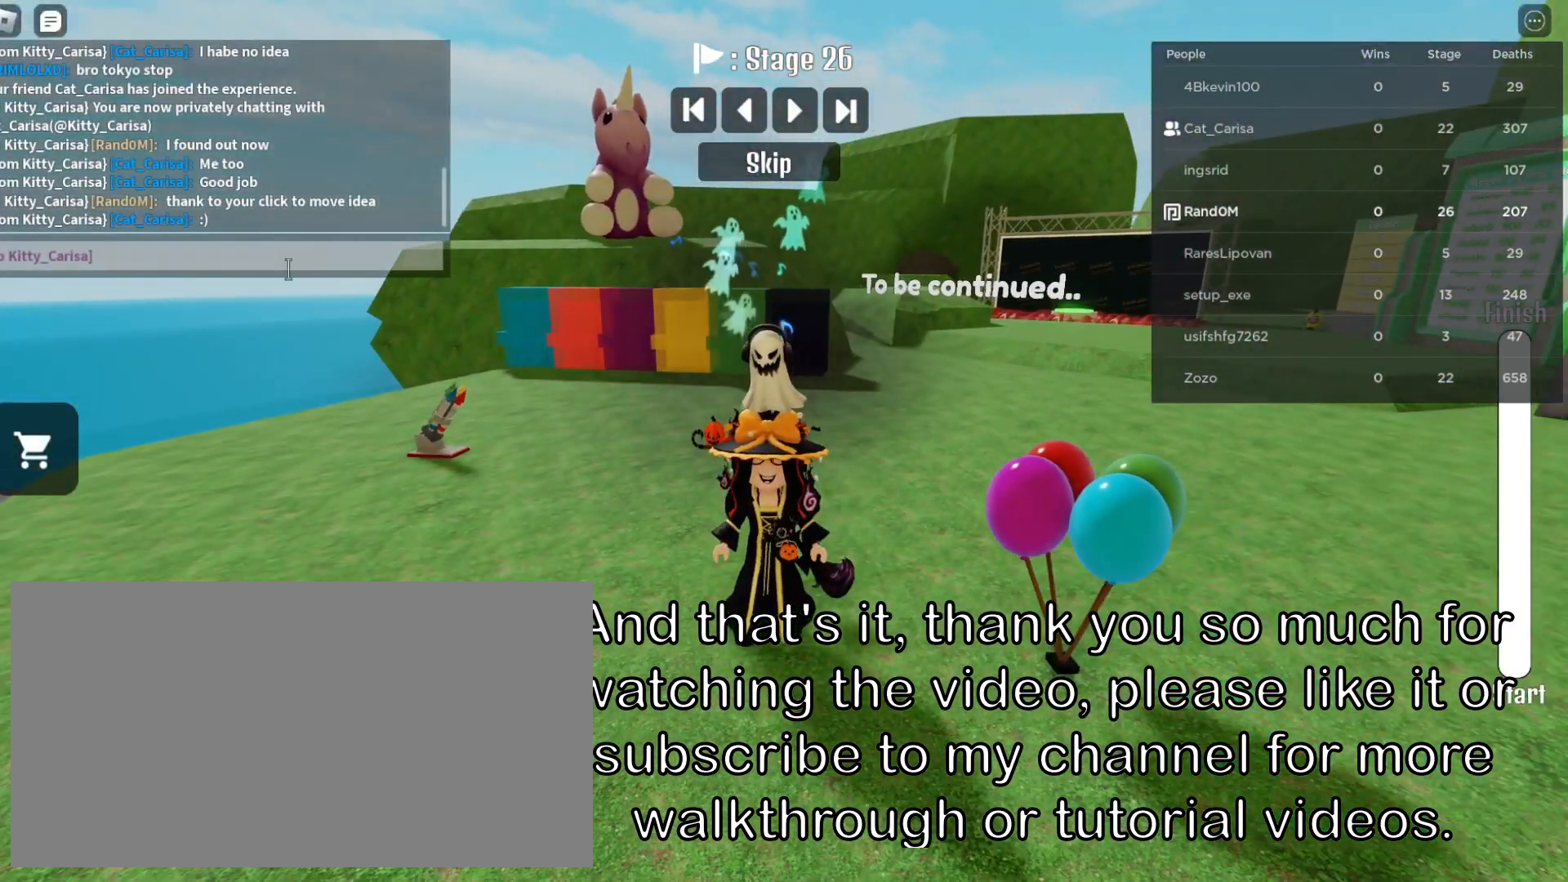
{"keys": [], "mouse": [], "events": []}
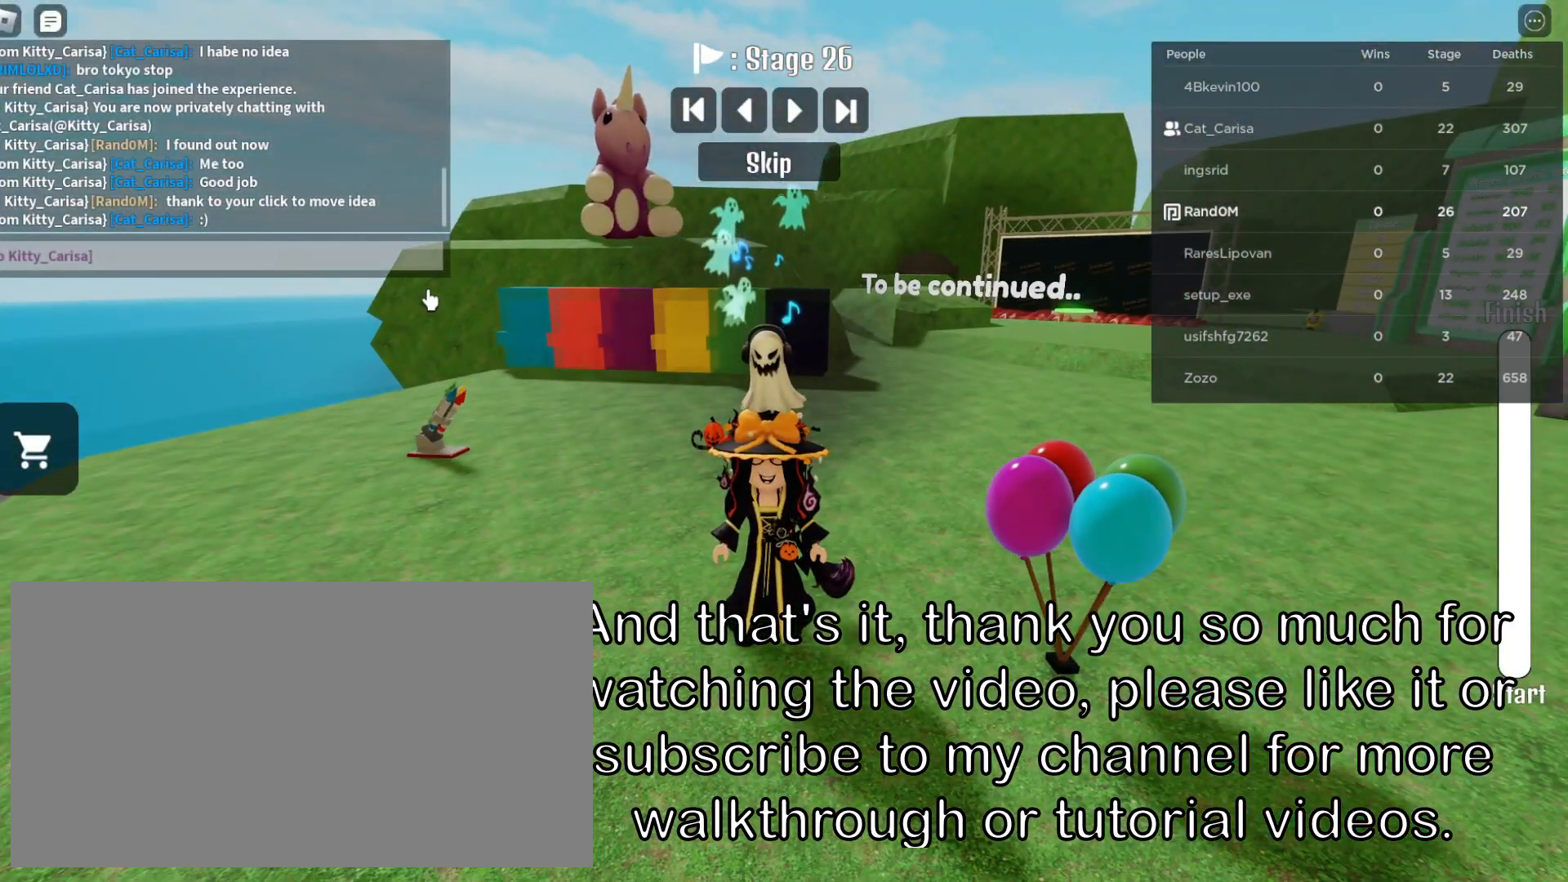
{"keys": [], "mouse": [], "events": []}
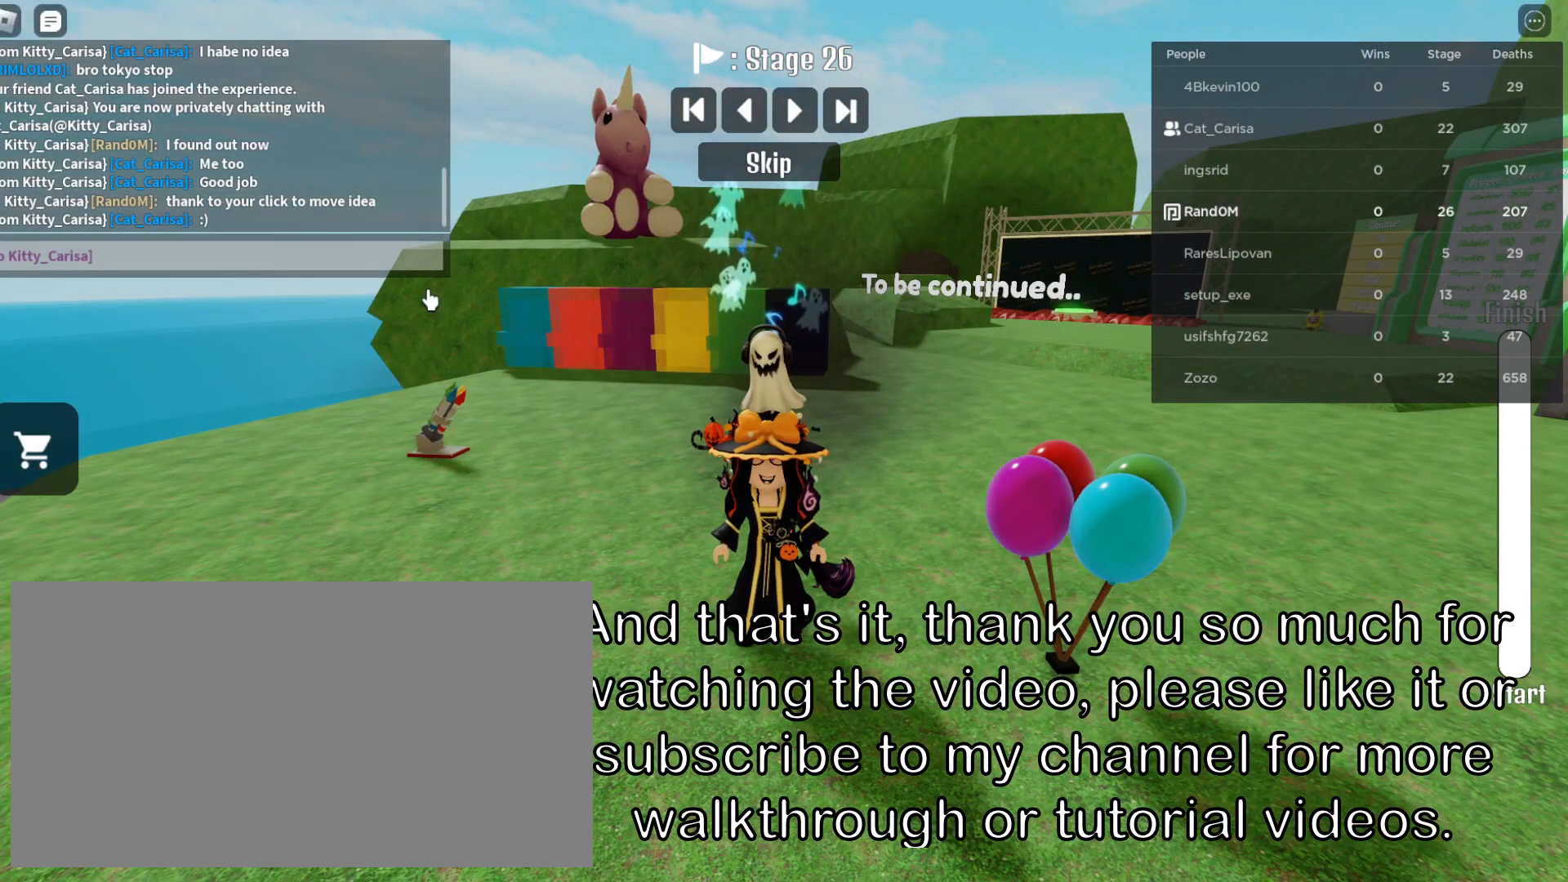
{"keys": [], "mouse": [], "events": [[350, "a", "down"], [433, "a", "up"]]}
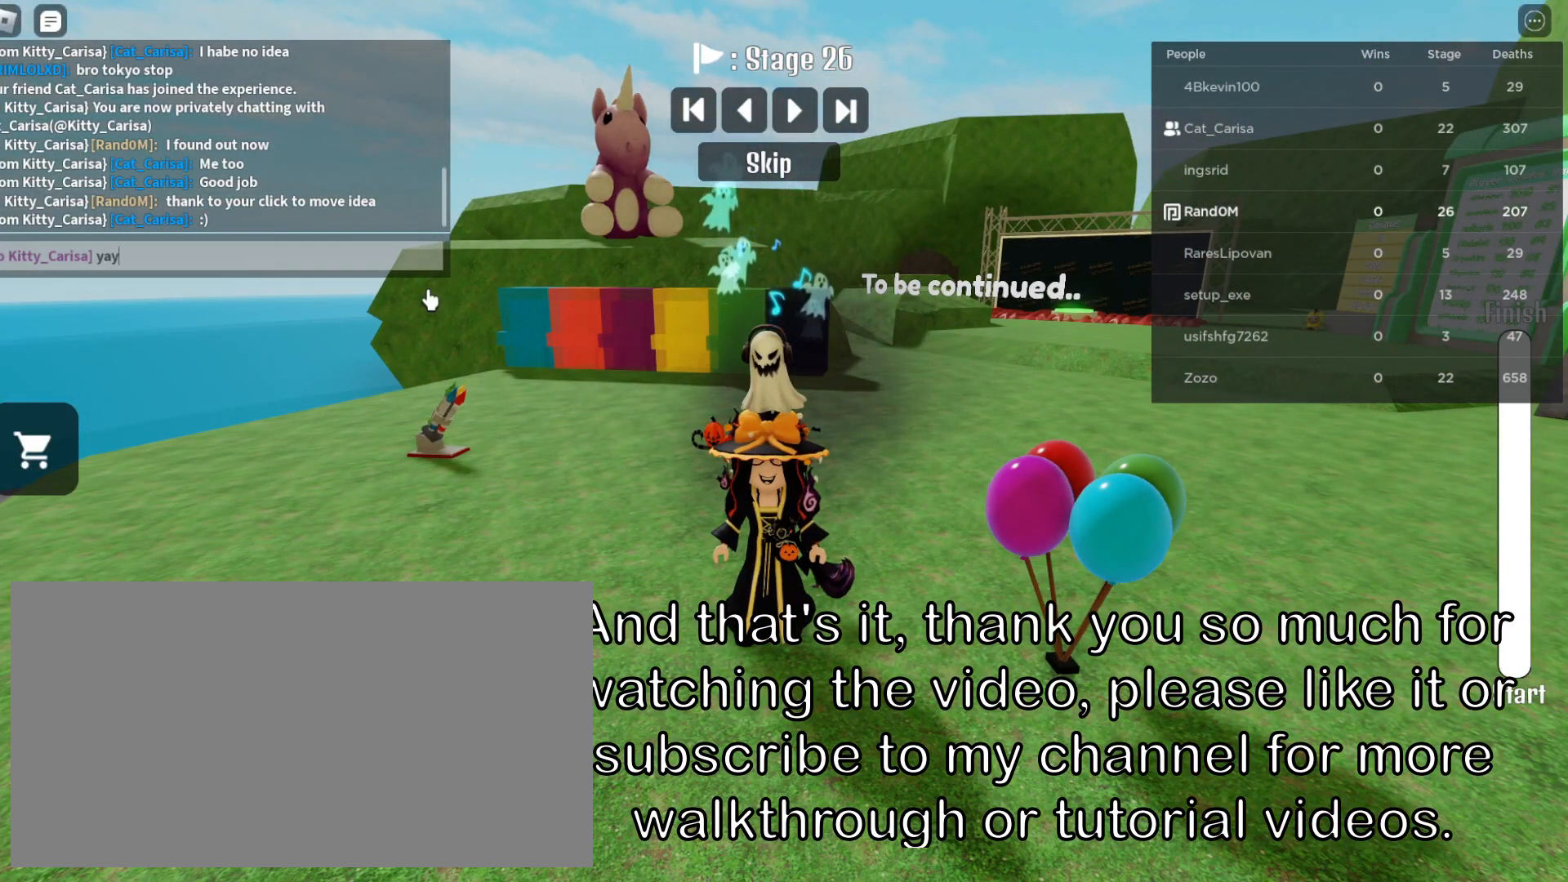
{"keys": [], "mouse": [], "events": []}
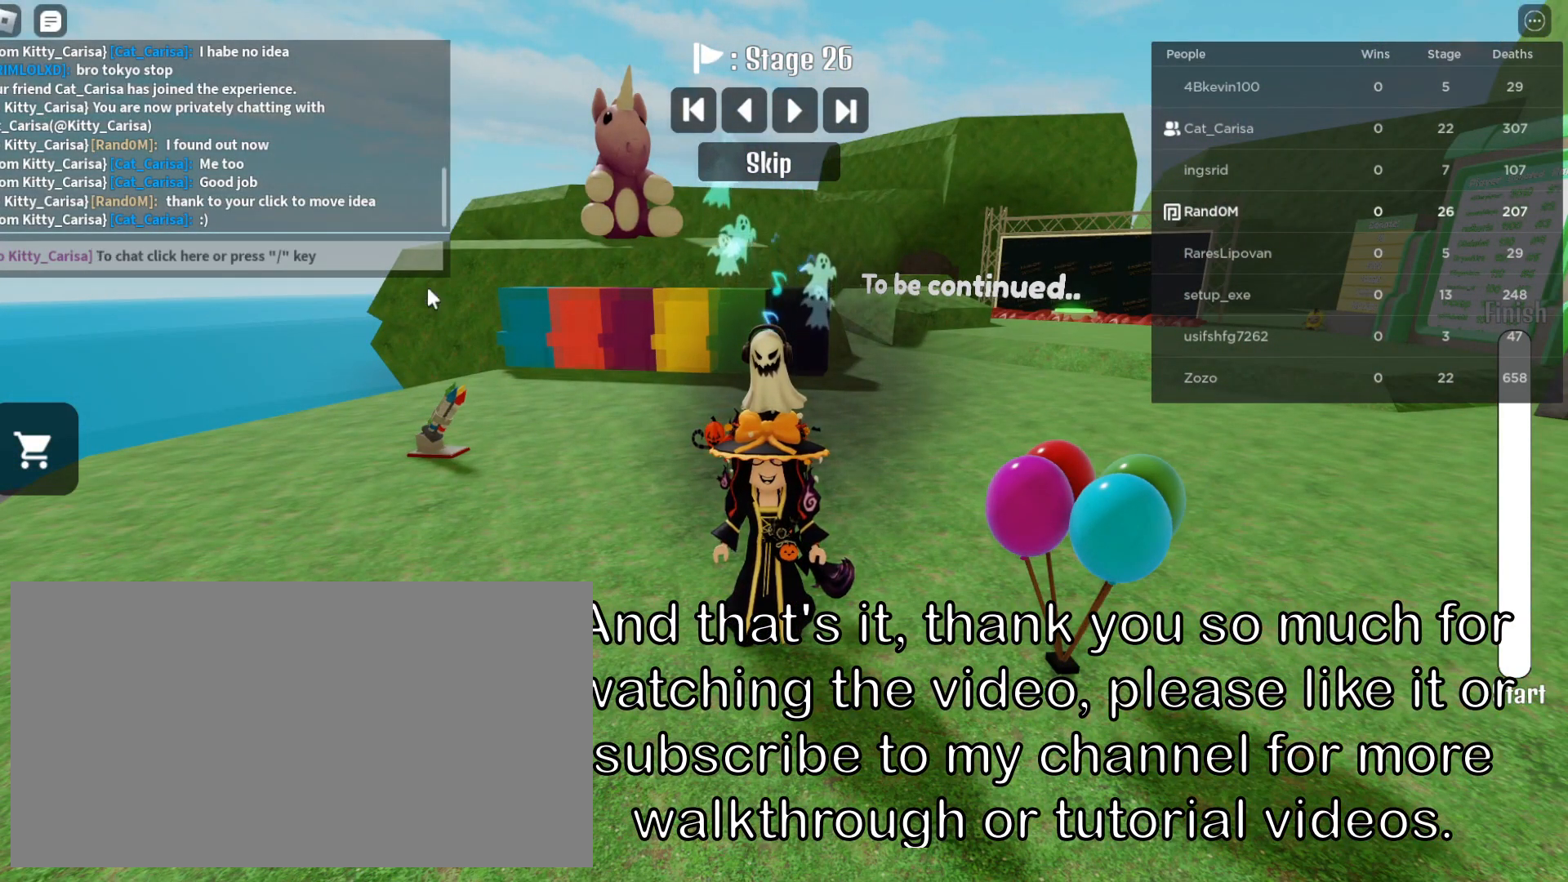
{"keys": ["d", "w"], "mouse": [], "events": [[267, "w", "down"], [500, "d", "down"]]}
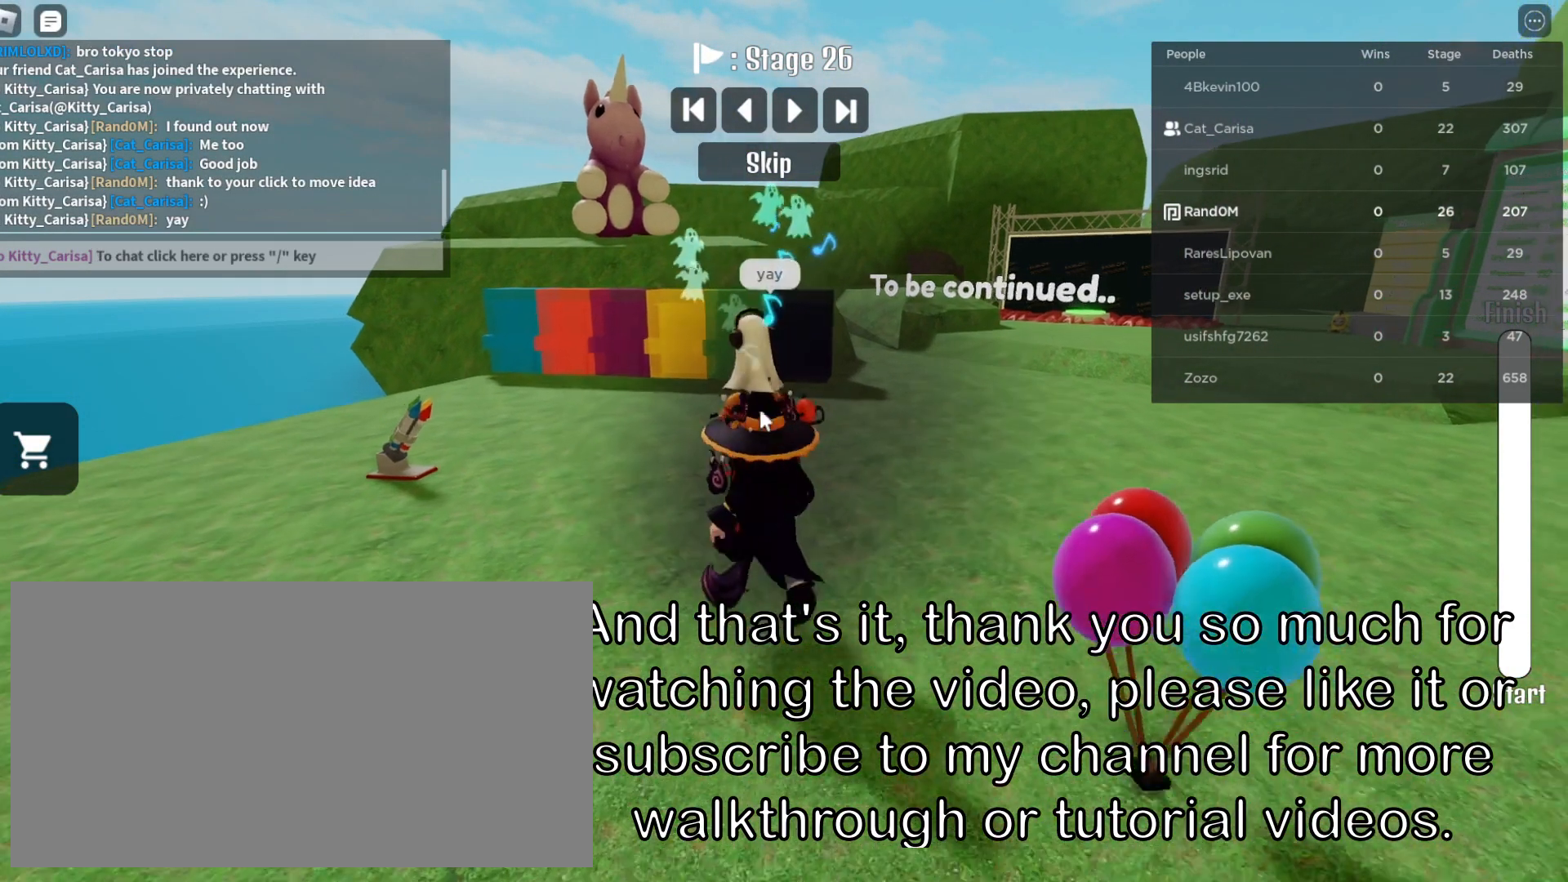
{"keys": ["w"], "mouse": [], "events": [[317, "d", "up"]]}
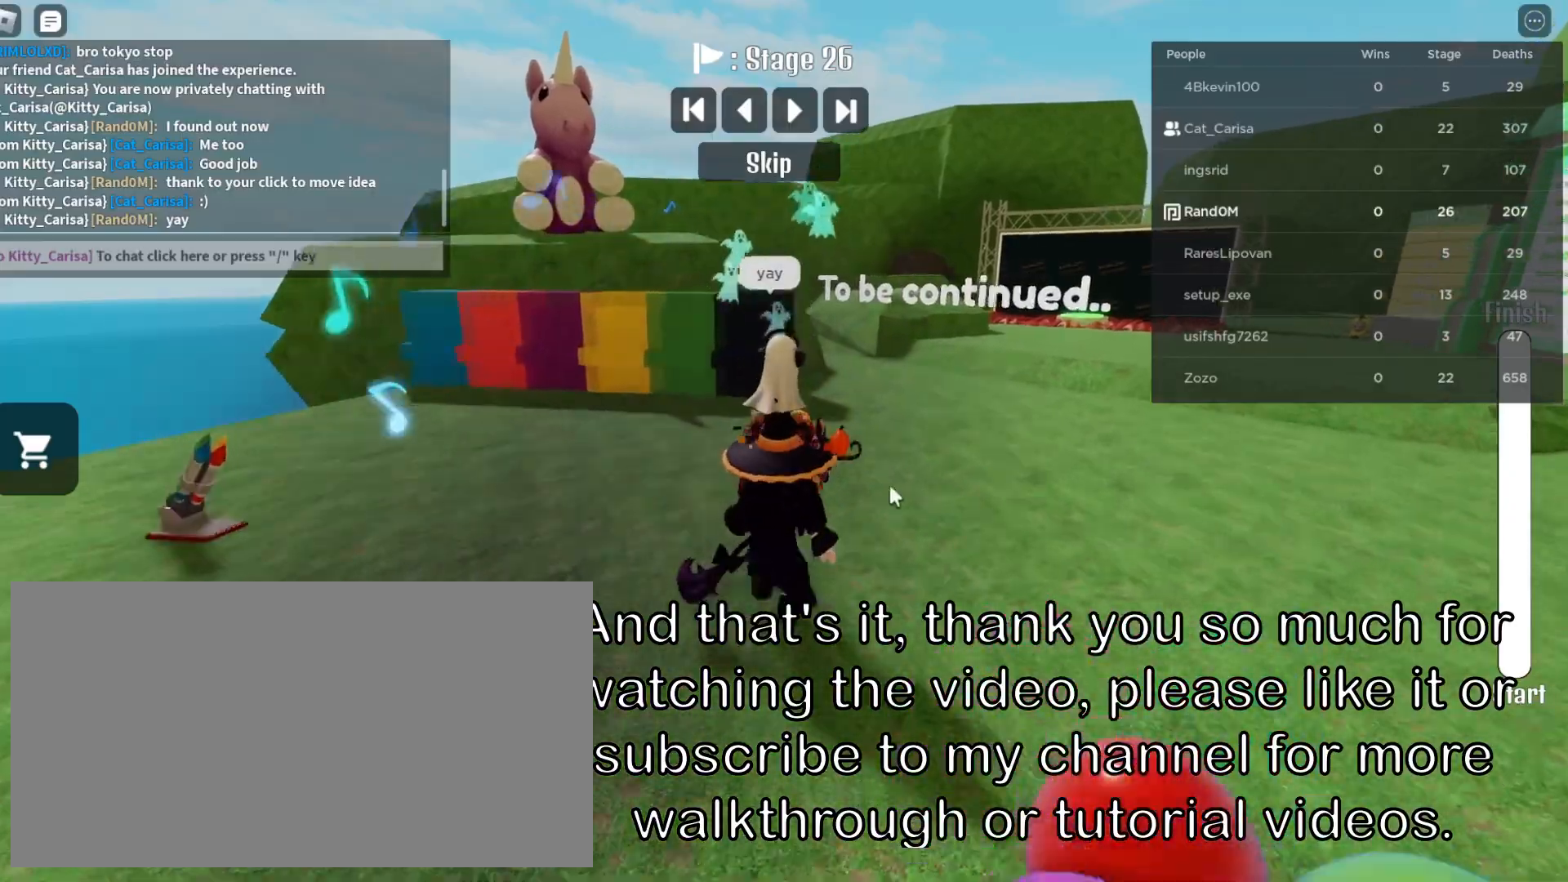
{"keys": ["w"], "mouse": ["right"], "events": [[50, "mouse_right", "down"]]}
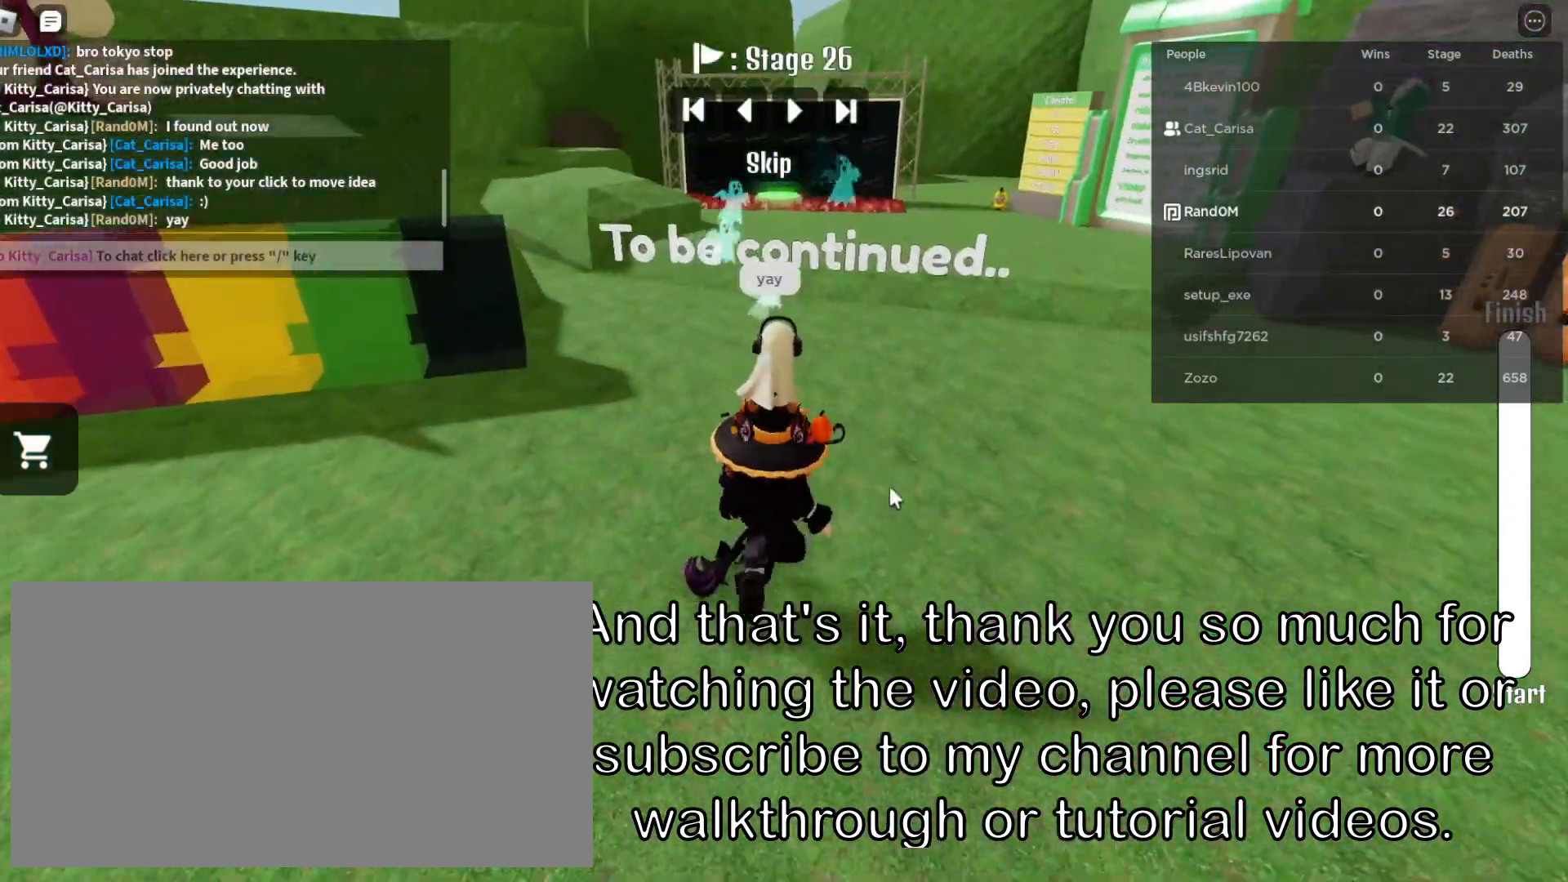
{"keys": ["a", "w"], "mouse": ["right"], "events": [[300, "a", "down"]]}
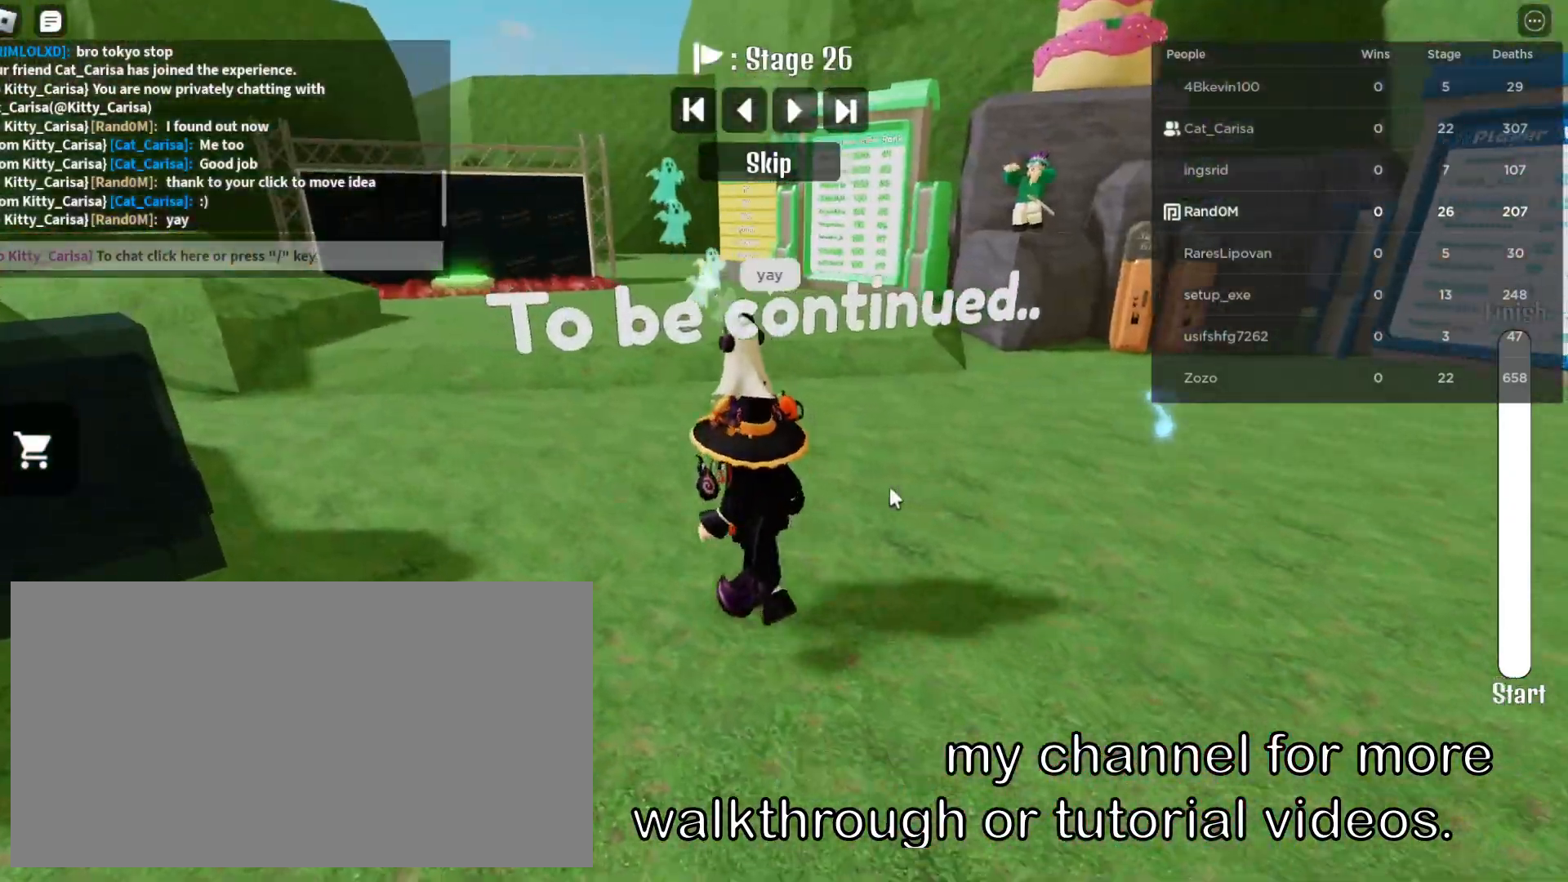
{"keys": ["w"], "mouse": ["right"], "events": [[467, "a", "up"]]}